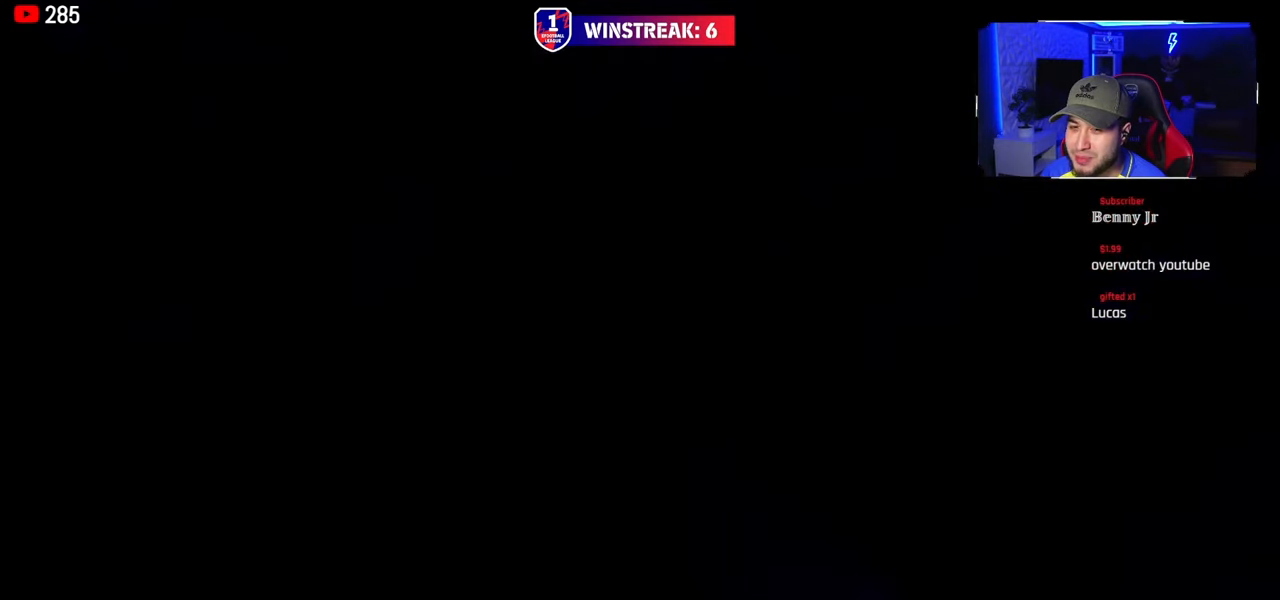
Gameplay with a controller (PlayStation layout); each line is a JSON object with the inputs held at the frame after it. "events" lists button and stick changes between this image and that frame as [ms after this image, input, new state], when the widget could be followed in between.
{"buttons": [], "left_stick": "center", "right_stick": "center", "events": []}
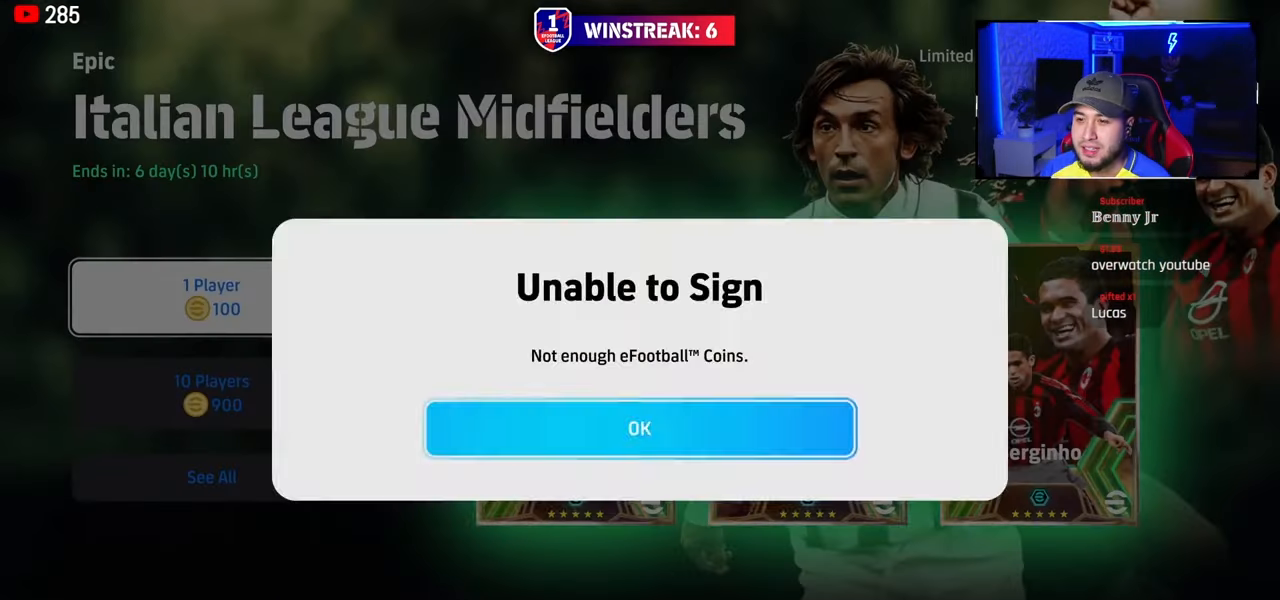
{"buttons": [], "left_stick": "center", "right_stick": "center", "events": [[34, "CROSS", "down"], [151, "CROSS", "up"], [317, "CIRCLE", "down"], [418, "CIRCLE", "up"]]}
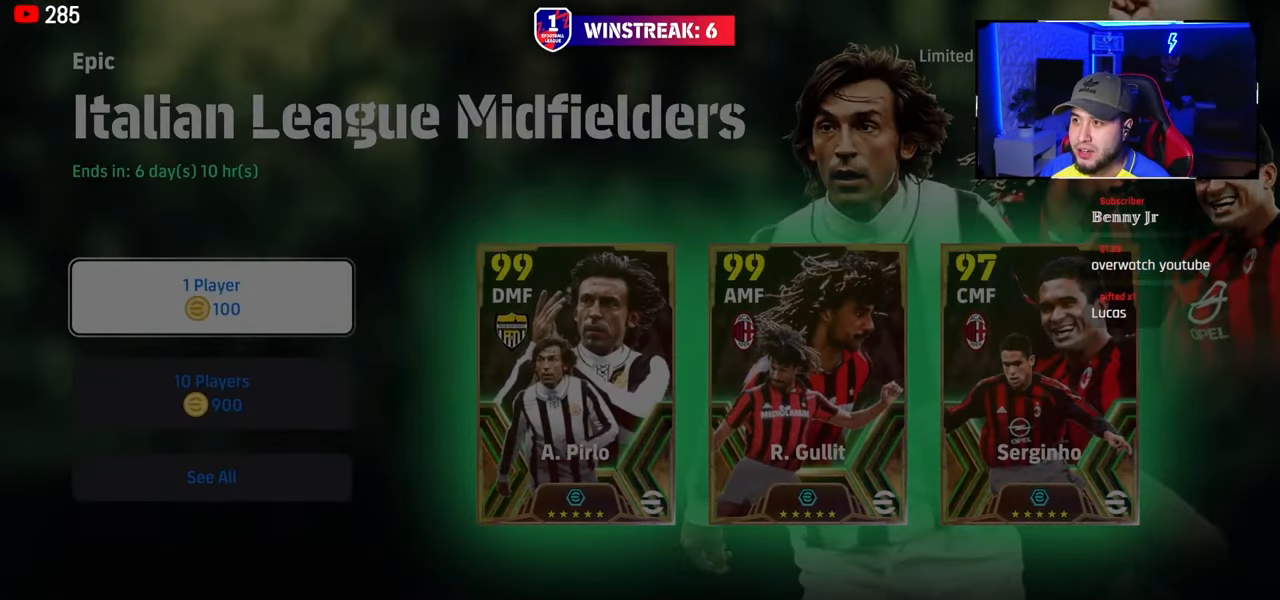
{"buttons": [], "left_stick": "center", "right_stick": "center", "events": [[334, "CIRCLE", "down"], [450, "CIRCLE", "up"]]}
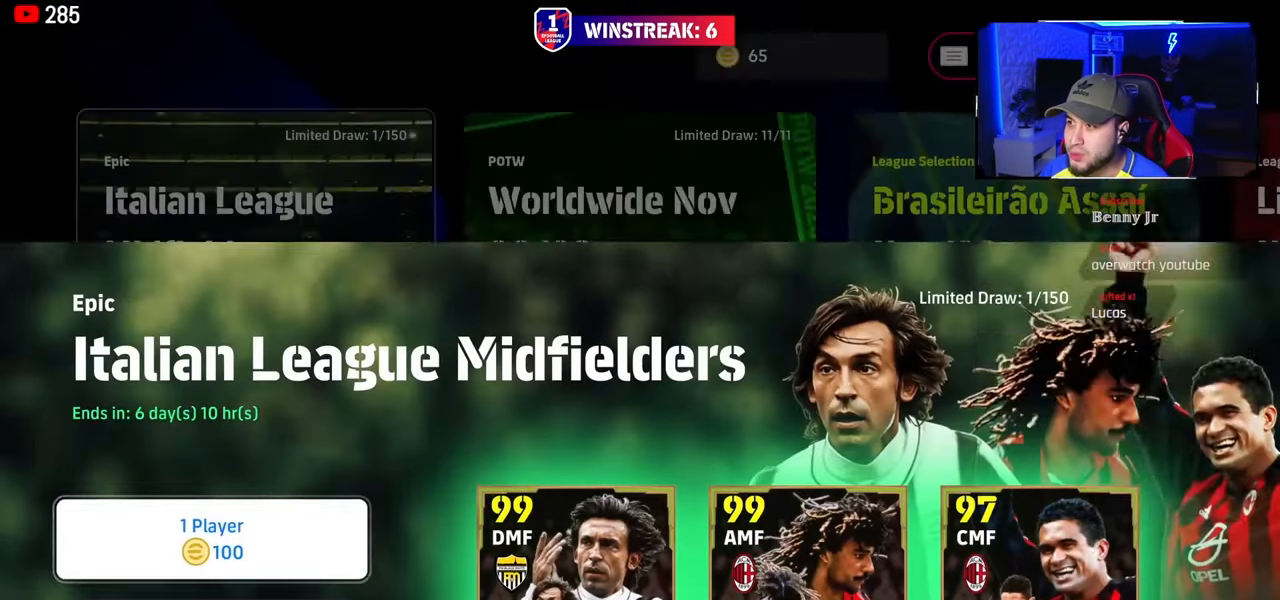
{"buttons": [], "left_stick": "center", "right_stick": "center", "events": [[267, "CIRCLE", "down"], [401, "CIRCLE", "up"]]}
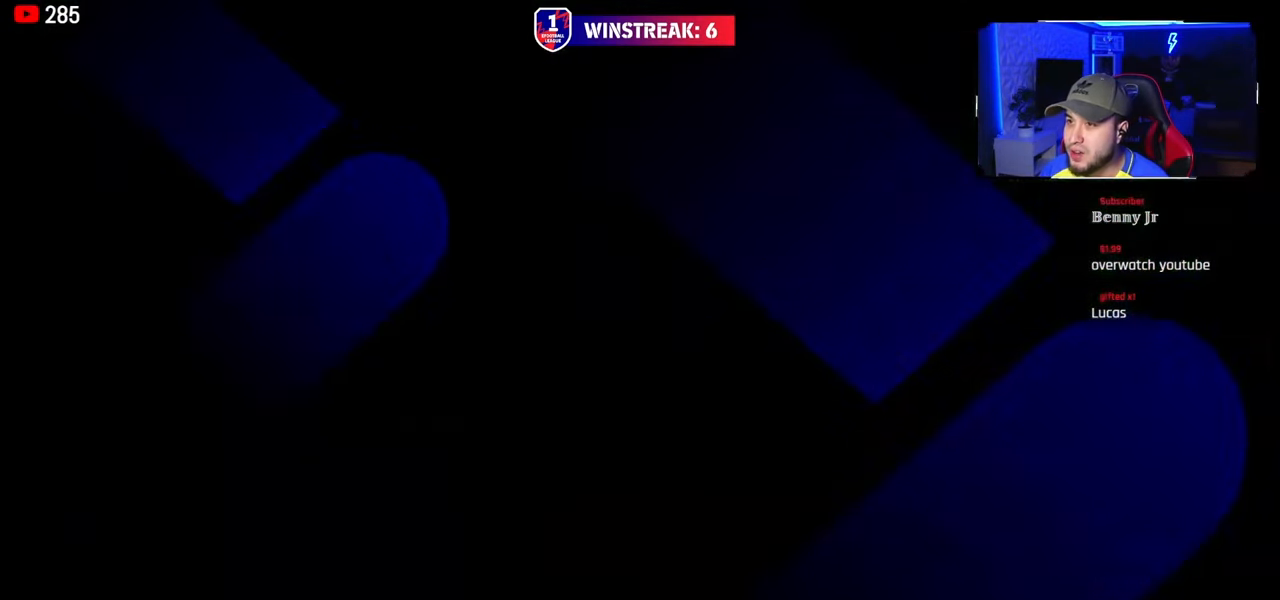
{"buttons": [], "left_stick": "center", "right_stick": "center", "events": []}
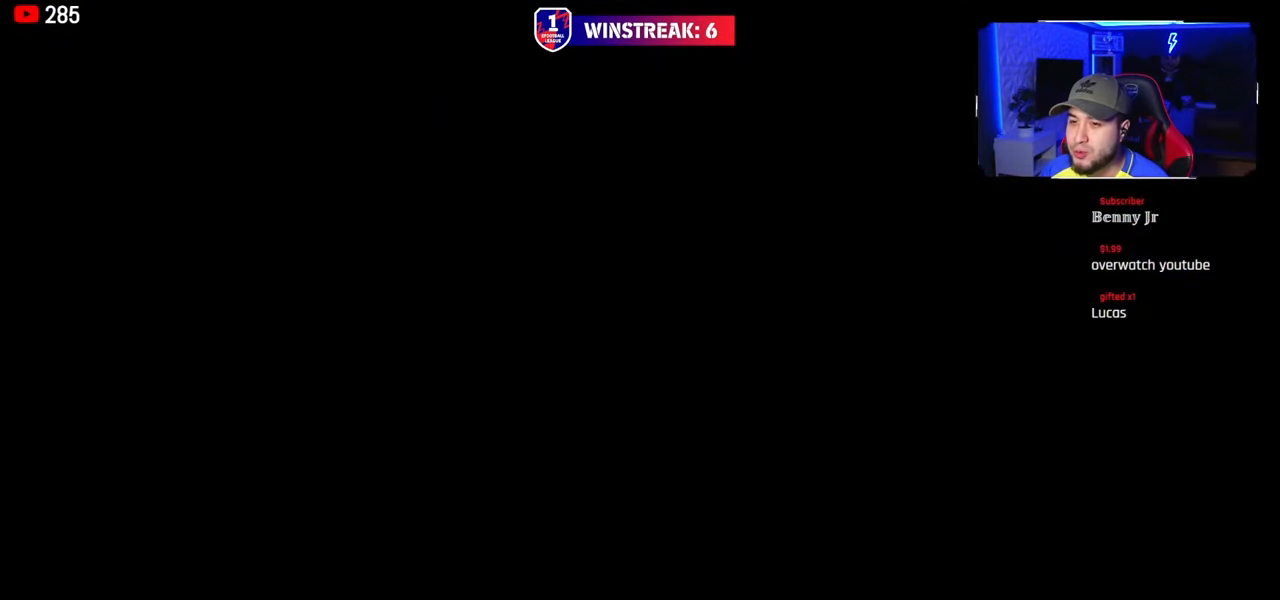
{"buttons": [], "left_stick": "center", "right_stick": "center", "events": []}
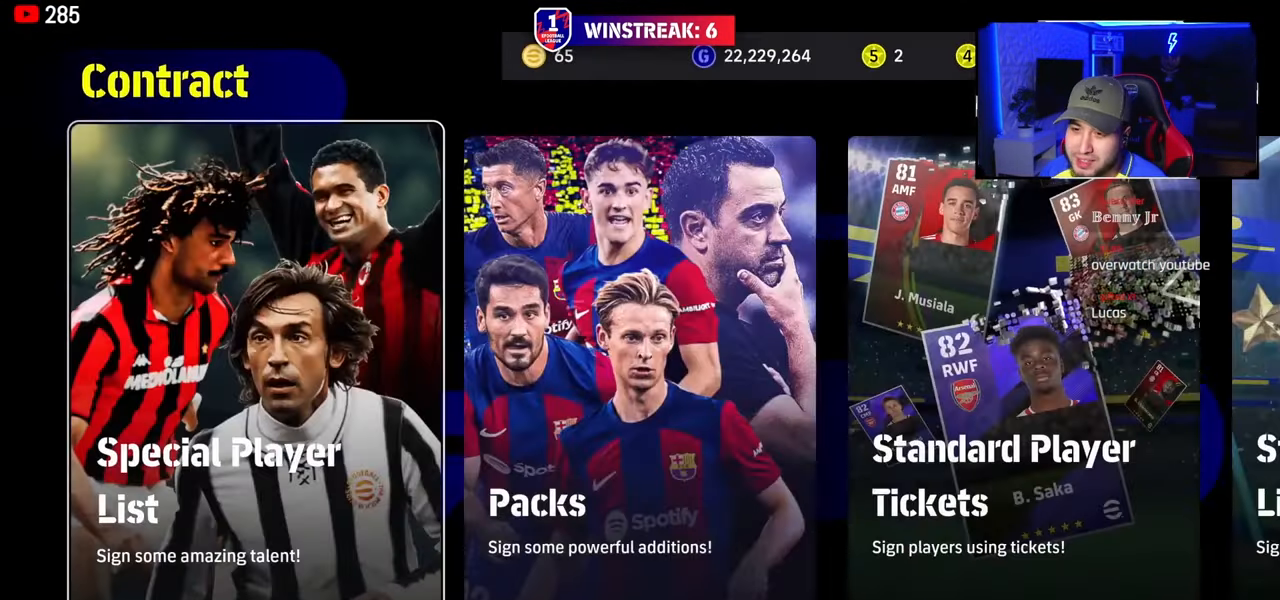
{"buttons": [], "left_stick": "center", "right_stick": "center", "events": [[267, "CIRCLE", "down"], [400, "CIRCLE", "up"]]}
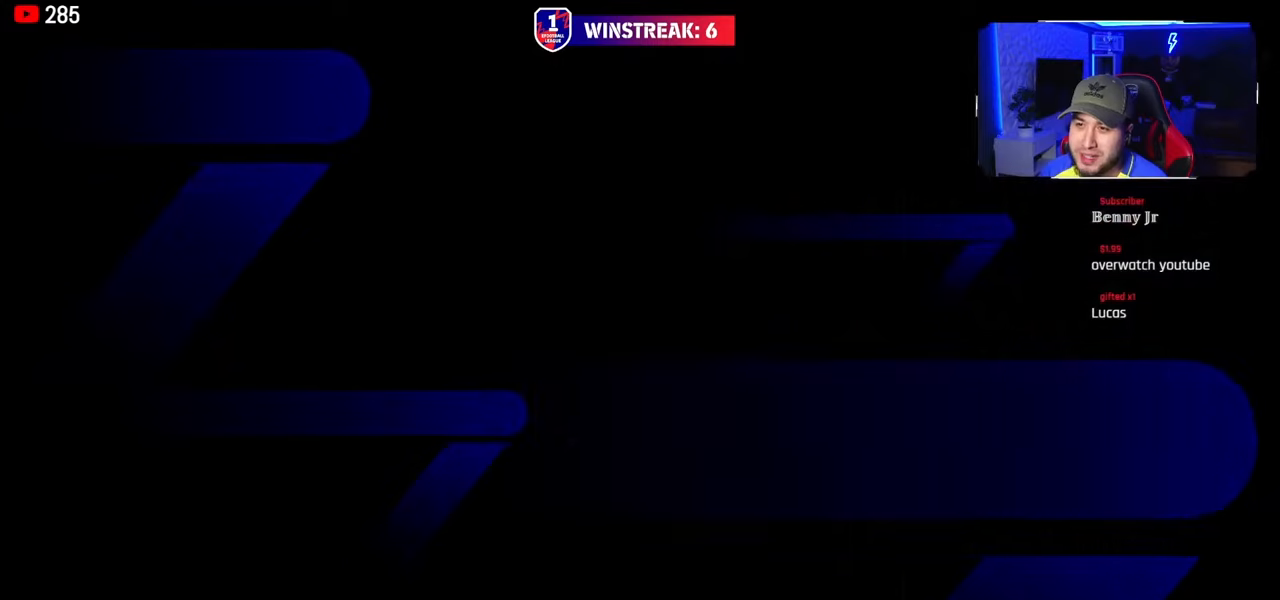
{"buttons": [], "left_stick": "center", "right_stick": "center", "events": []}
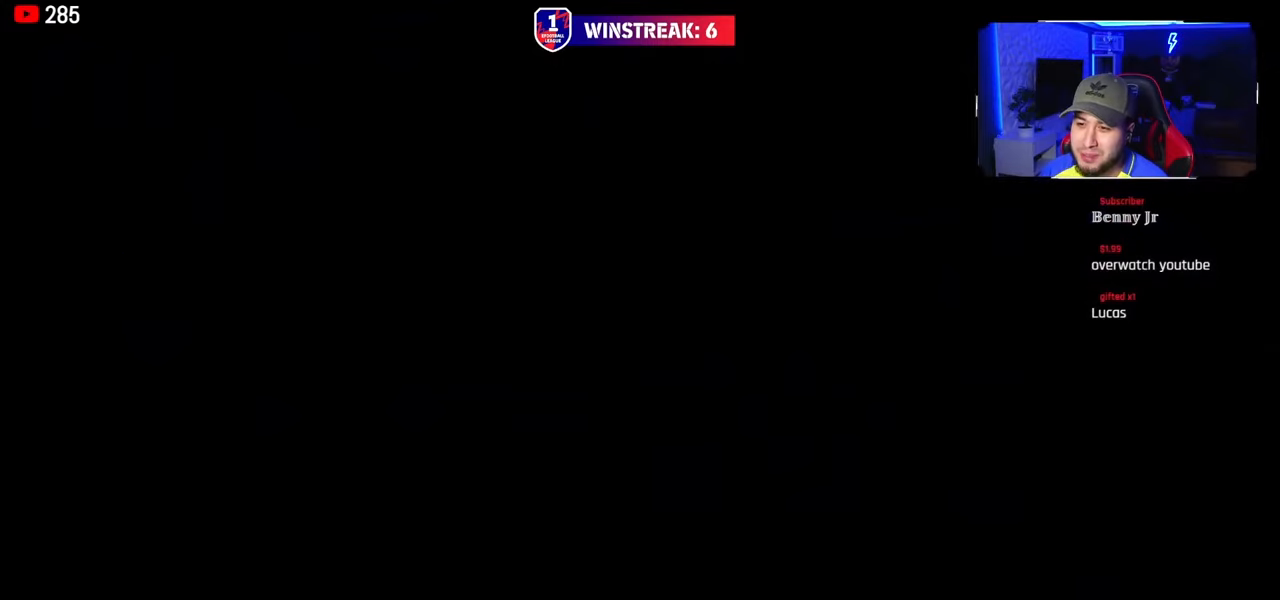
{"buttons": [], "left_stick": "center", "right_stick": "center", "events": []}
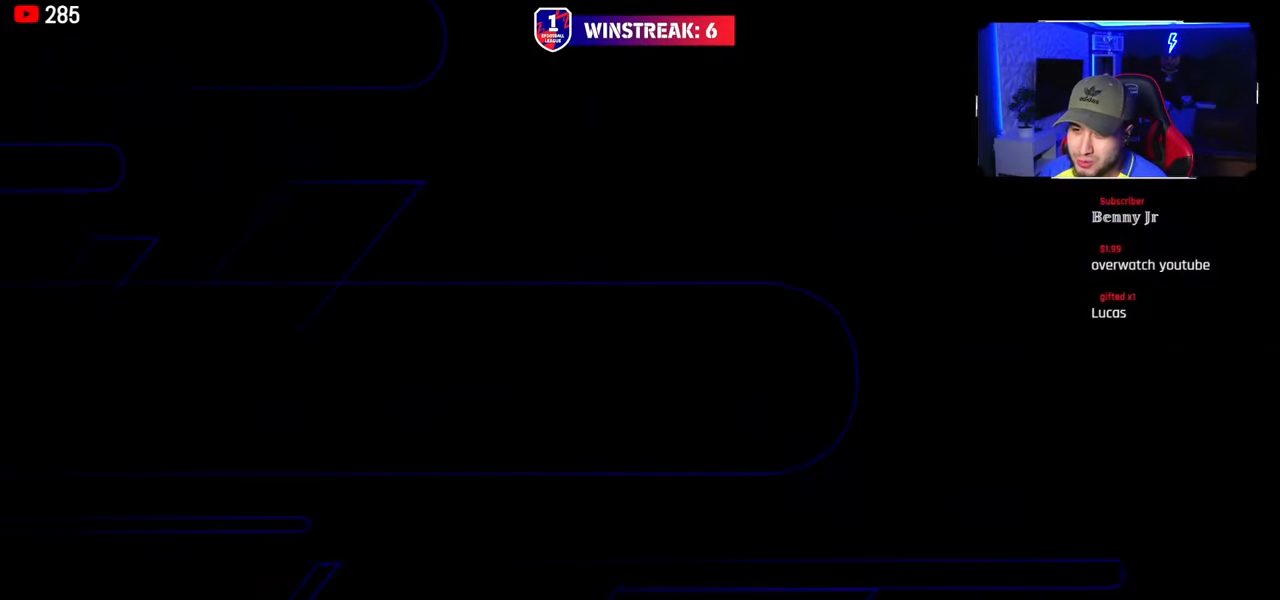
{"buttons": [], "left_stick": "center", "right_stick": "center", "events": []}
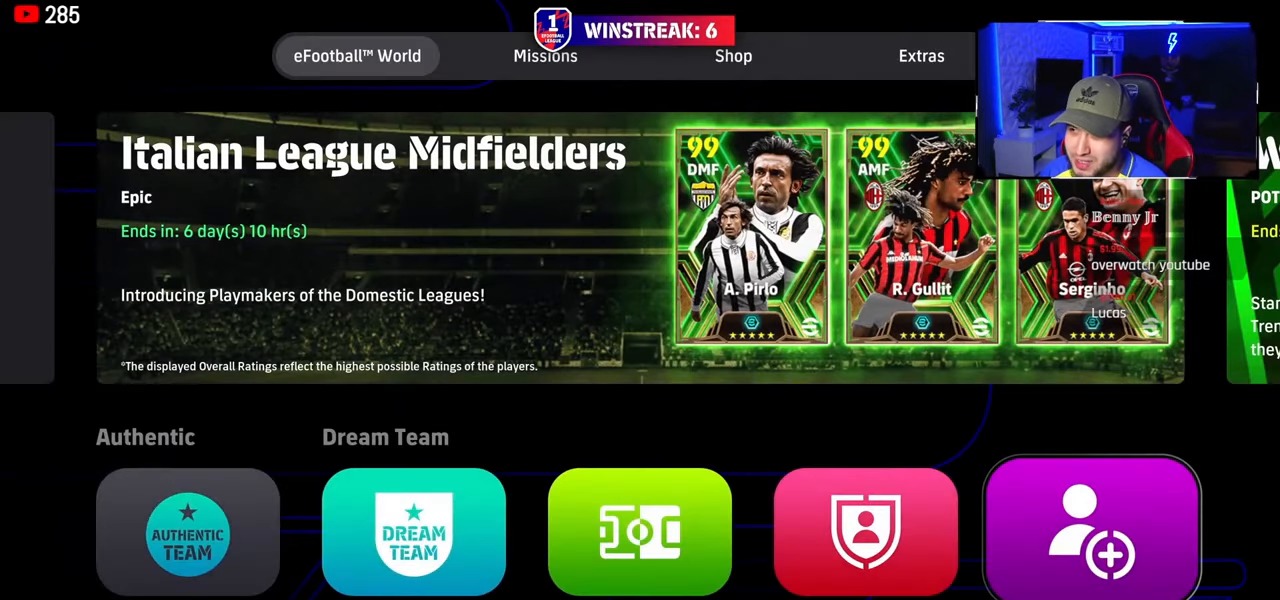
{"buttons": [], "left_stick": "center", "right_stick": "center", "events": [[150, "START", "down"], [301, "START", "up"]]}
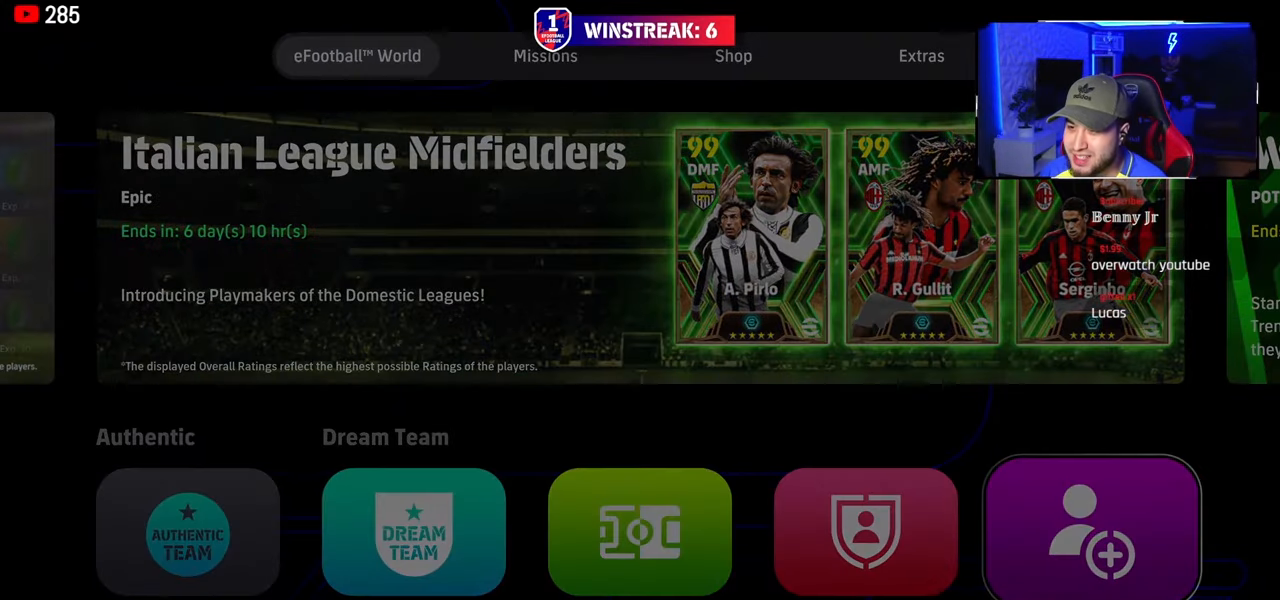
{"buttons": [], "left_stick": "center", "right_stick": "center", "events": []}
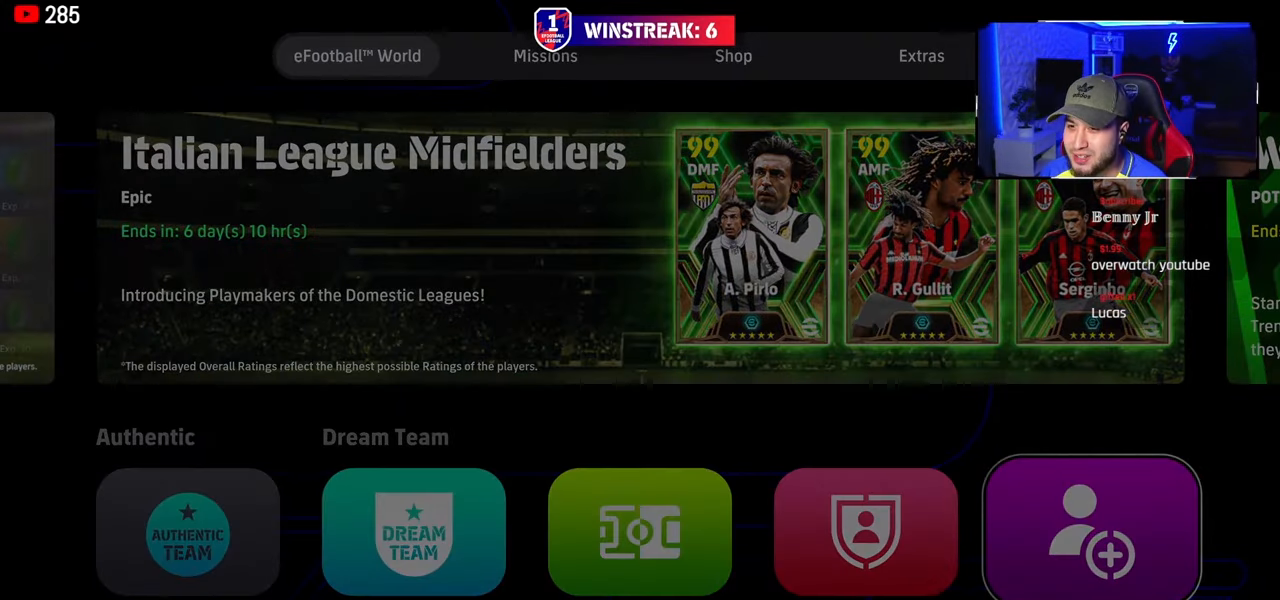
{"buttons": [], "left_stick": "center", "right_stick": "center", "events": []}
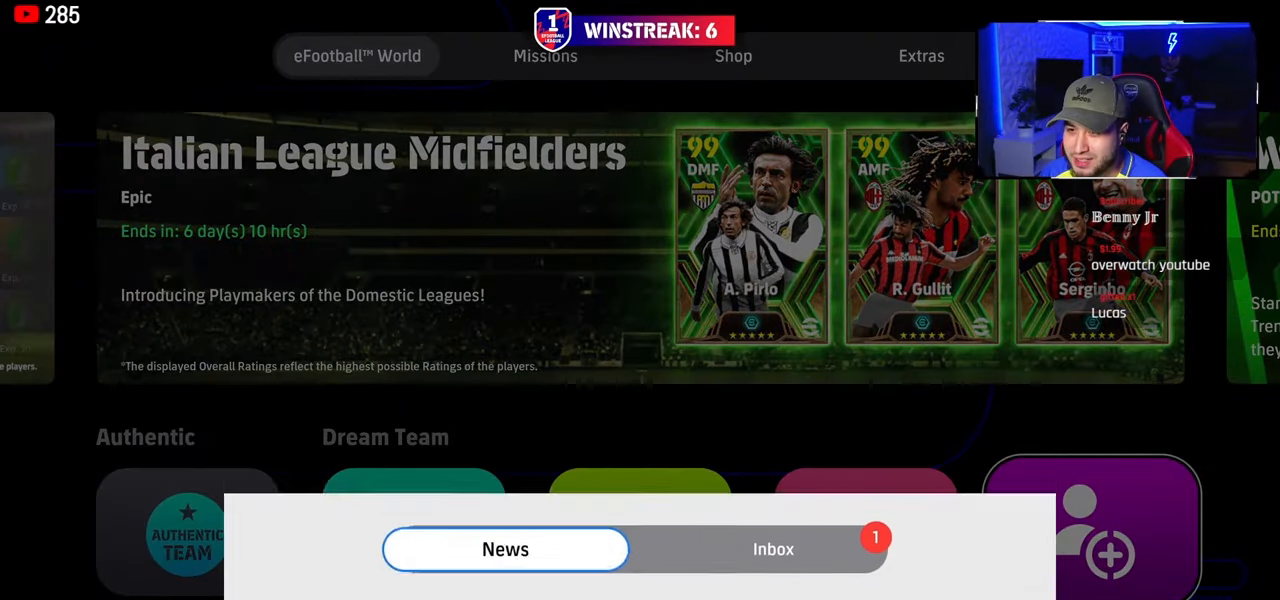
{"buttons": ["R1"], "left_stick": "center", "right_stick": "center", "events": [[500, "R1", "down"]]}
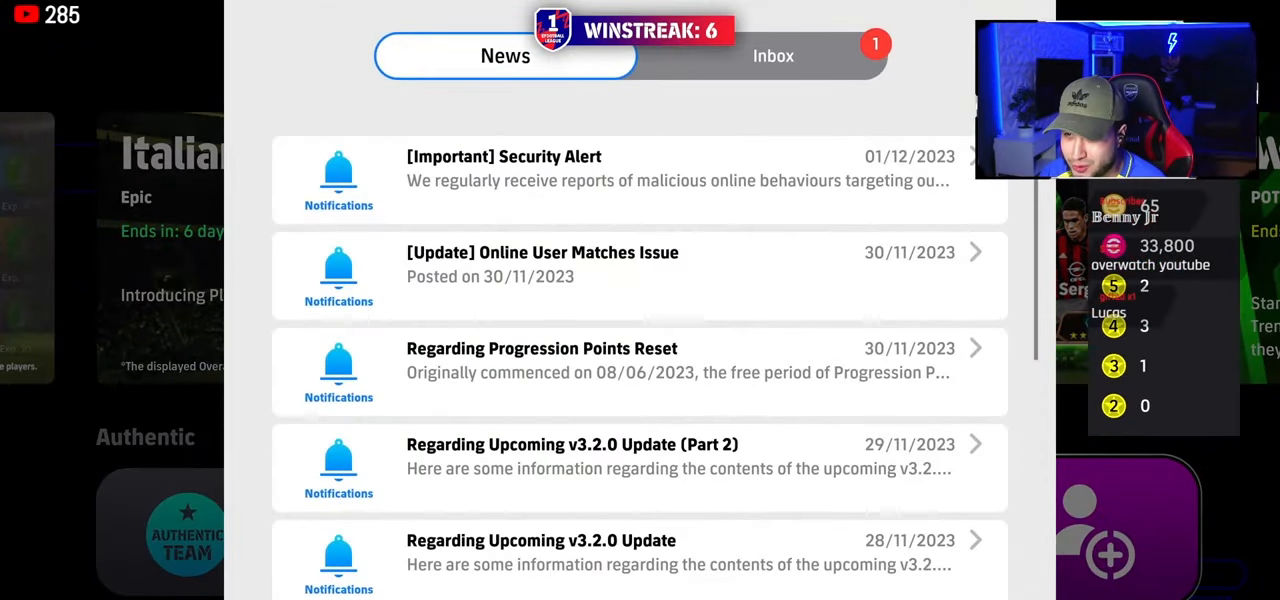
{"buttons": ["DPAD_DOWN"], "left_stick": "center", "right_stick": "center", "events": [[84, "R1", "up"], [367, "DPAD_DOWN", "down"]]}
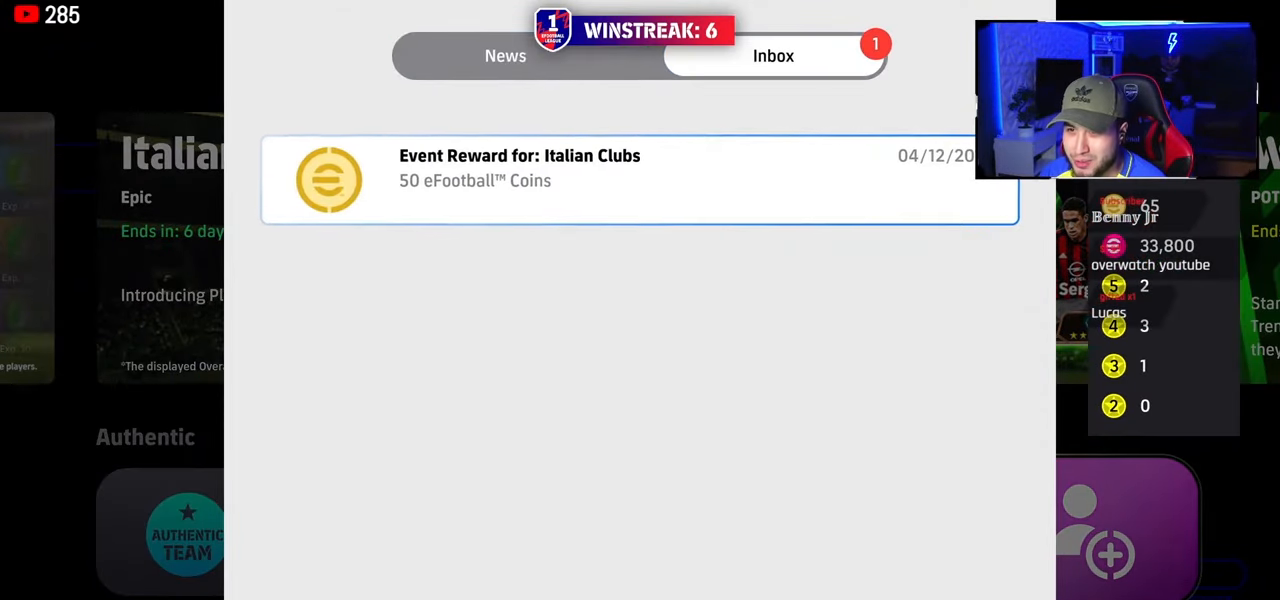
{"buttons": [], "left_stick": "center", "right_stick": "center", "events": [[33, "DPAD_DOWN", "up"], [217, "TRIANGLE", "down"], [333, "TRIANGLE", "up"]]}
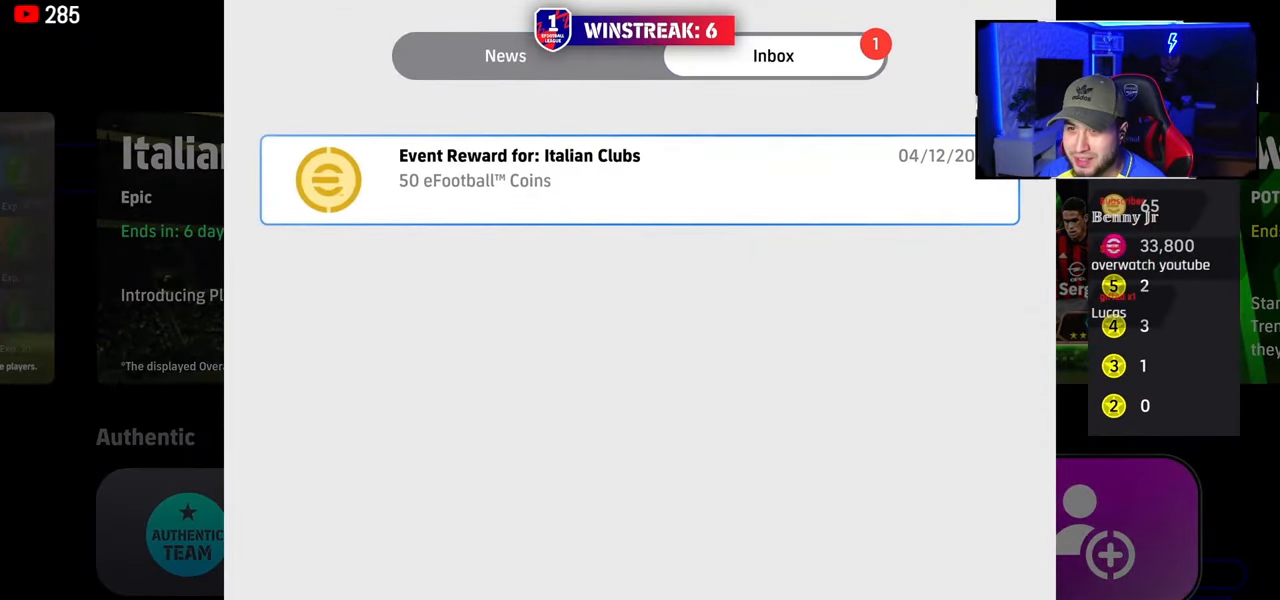
{"buttons": [], "left_stick": "center", "right_stick": "center", "events": []}